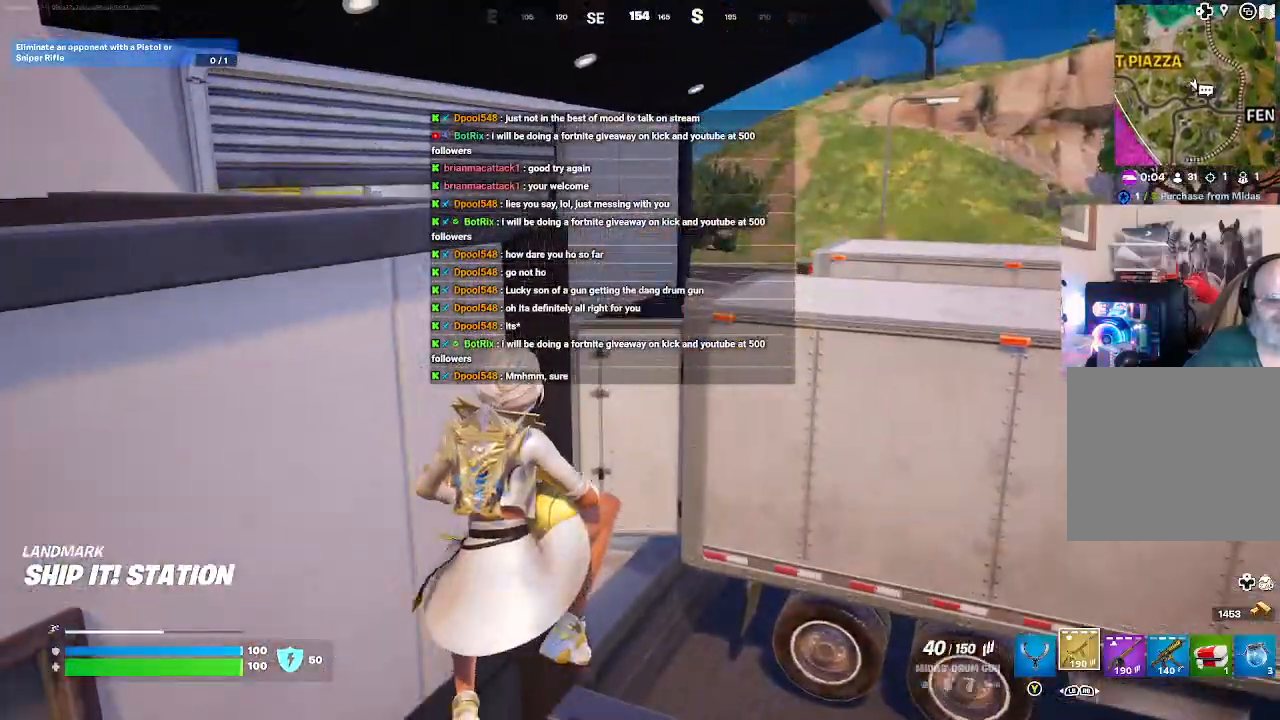
Gameplay with a controller (Xbox layout); each line is a JSON object with the inputs held at the frame after it. "events" lists button and stick changes between this image and that frame as [ms after this image, input, new state], when the widget could be followed in between.
{"buttons": [], "left_stick": "up", "right_stick": "center", "events": [[200, "left_stick", "up-left"], [500, "left_stick", "up"]]}
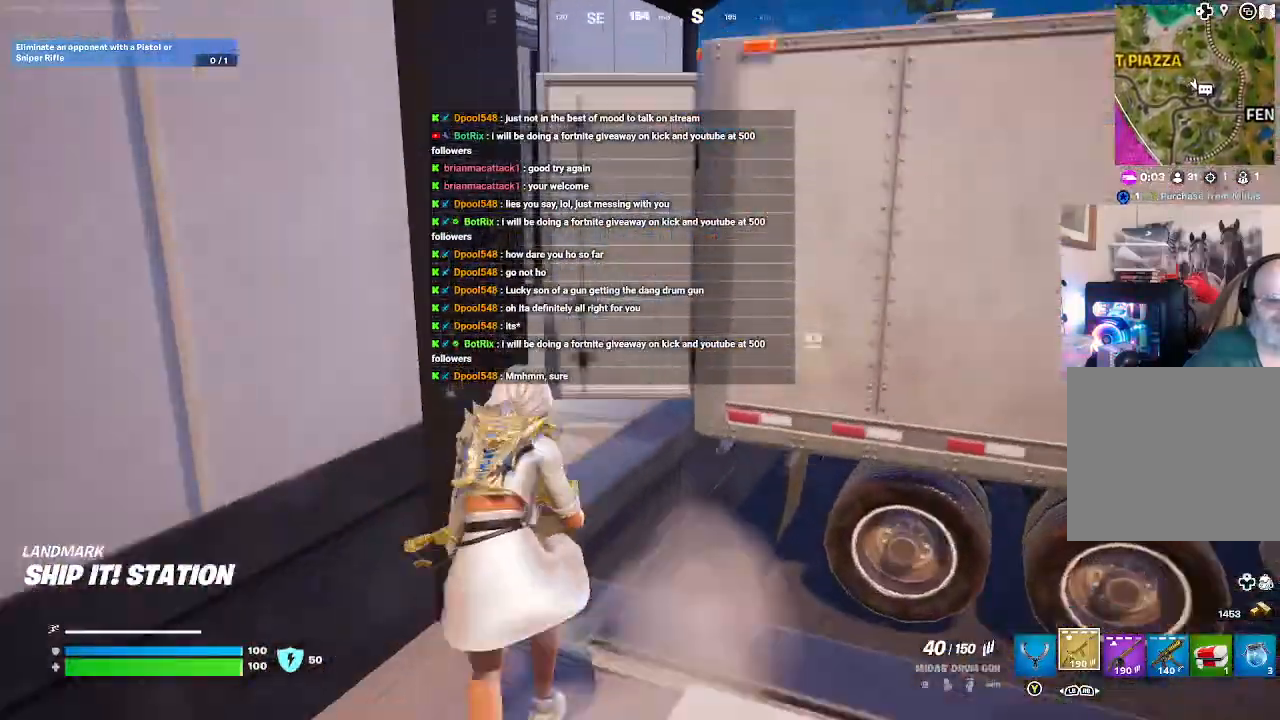
{"buttons": [], "left_stick": "up-left", "right_stick": "center", "events": [[100, "A", "down"], [133, "left_stick", "up-left"], [200, "A", "up"]]}
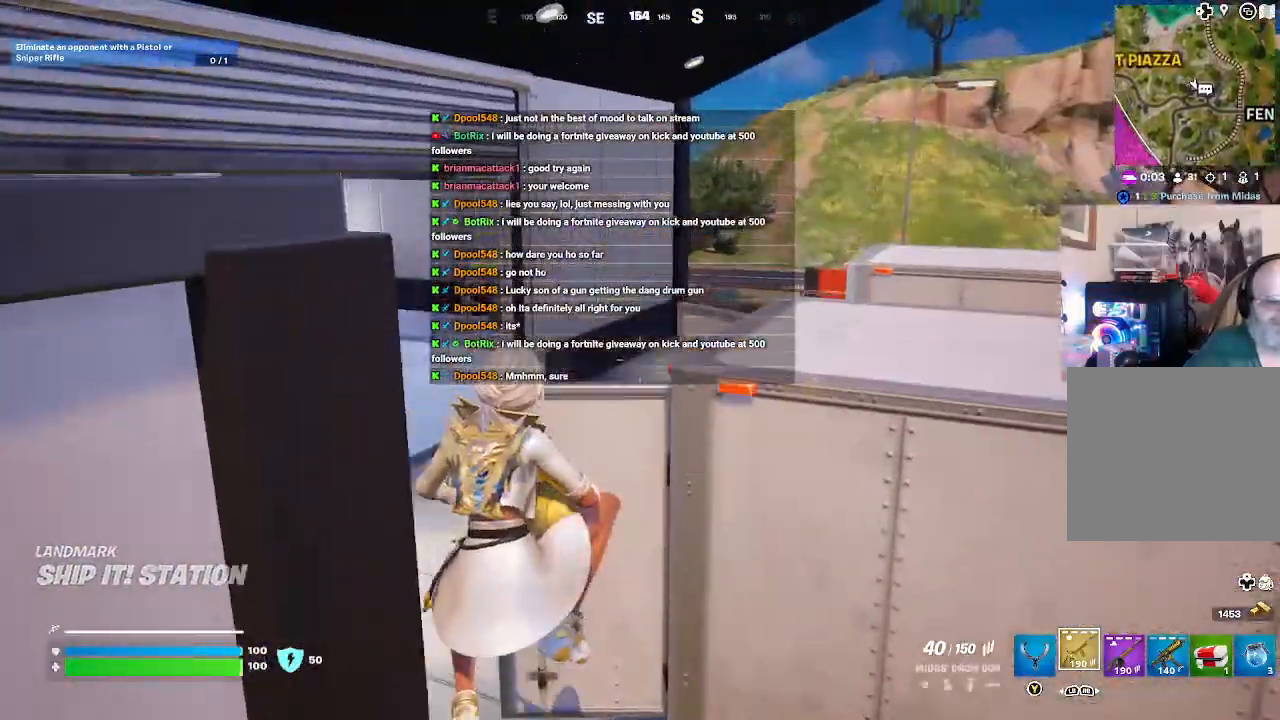
{"buttons": [], "left_stick": "up-left", "right_stick": "center", "events": [[33, "right_stick", "left"], [267, "right_stick", "center"]]}
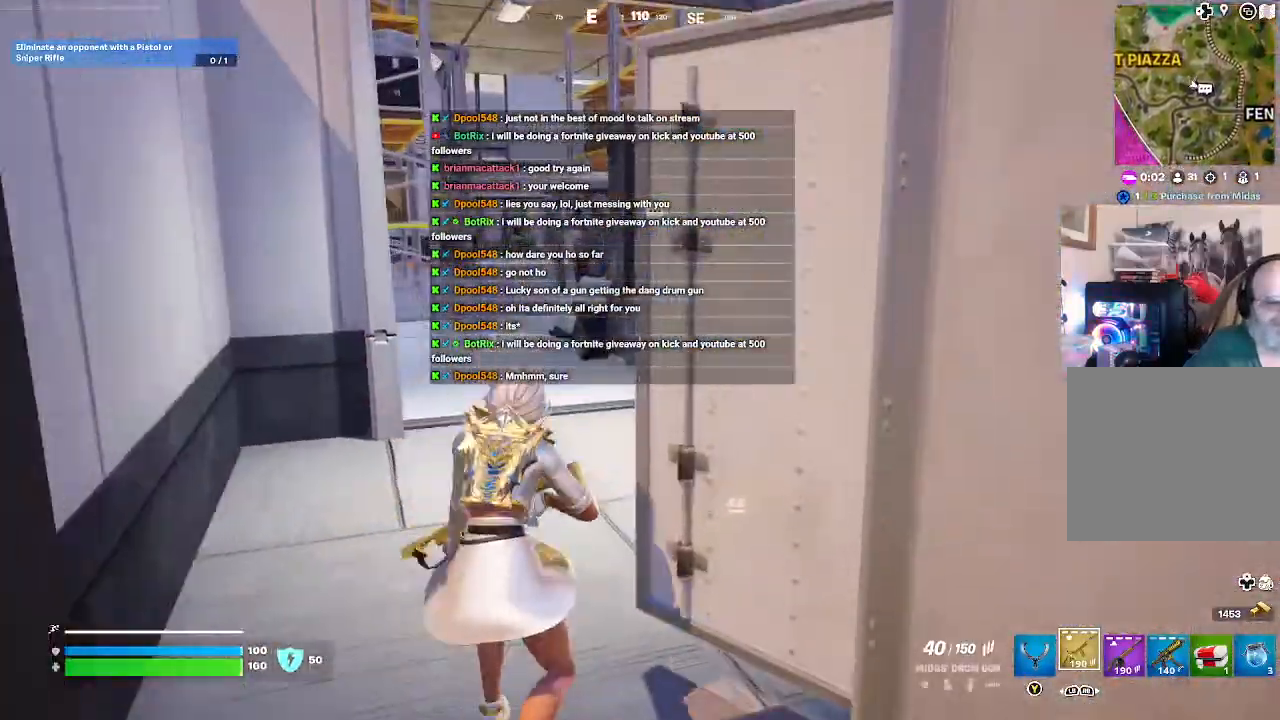
{"buttons": [], "left_stick": "up", "right_stick": "center", "events": [[400, "left_stick", "up"]]}
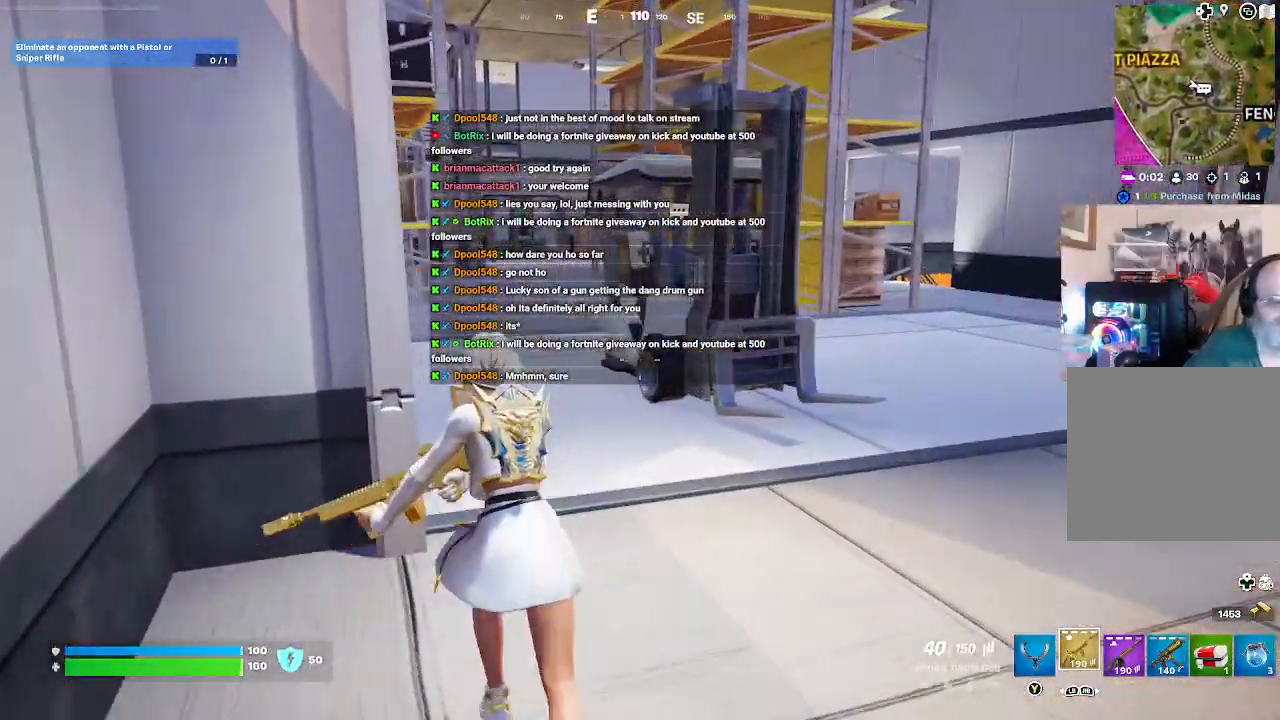
{"buttons": ["R2"], "left_stick": "up", "right_stick": "center", "events": [[333, "R2", "down"]]}
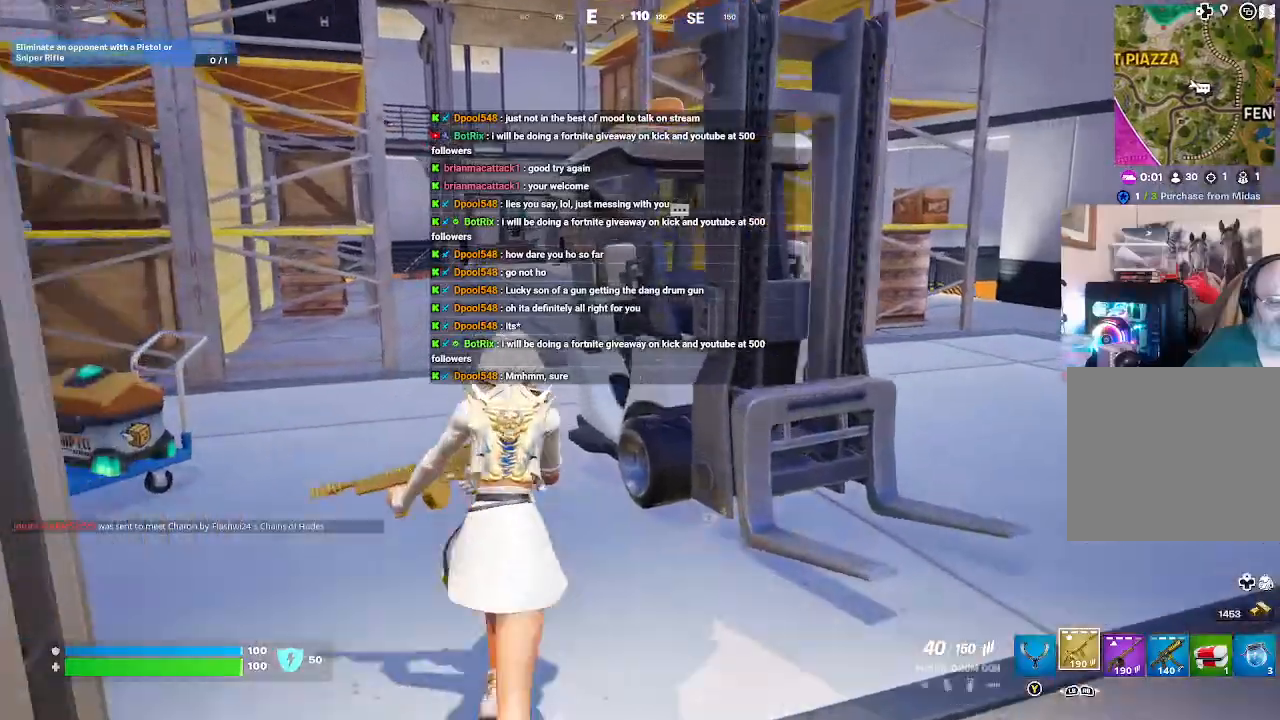
{"buttons": [], "left_stick": "up", "right_stick": "center", "events": [[333, "R2", "up"]]}
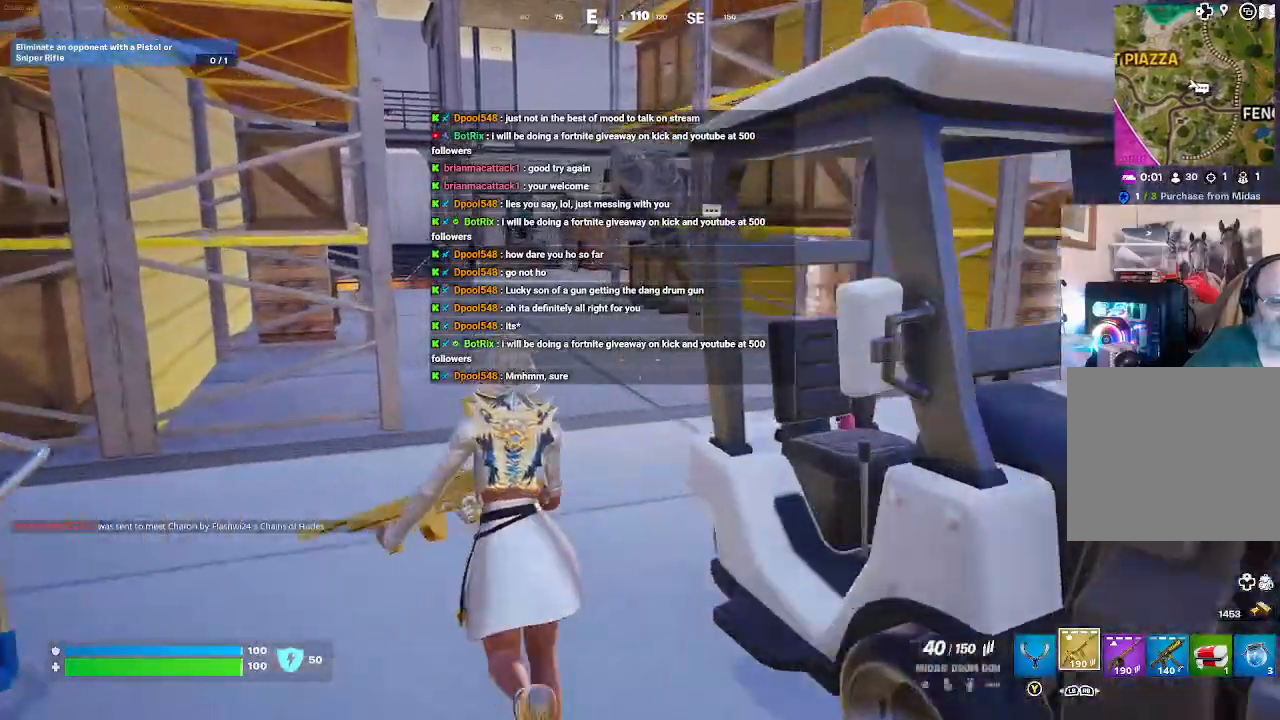
{"buttons": [], "left_stick": "up", "right_stick": "center", "events": []}
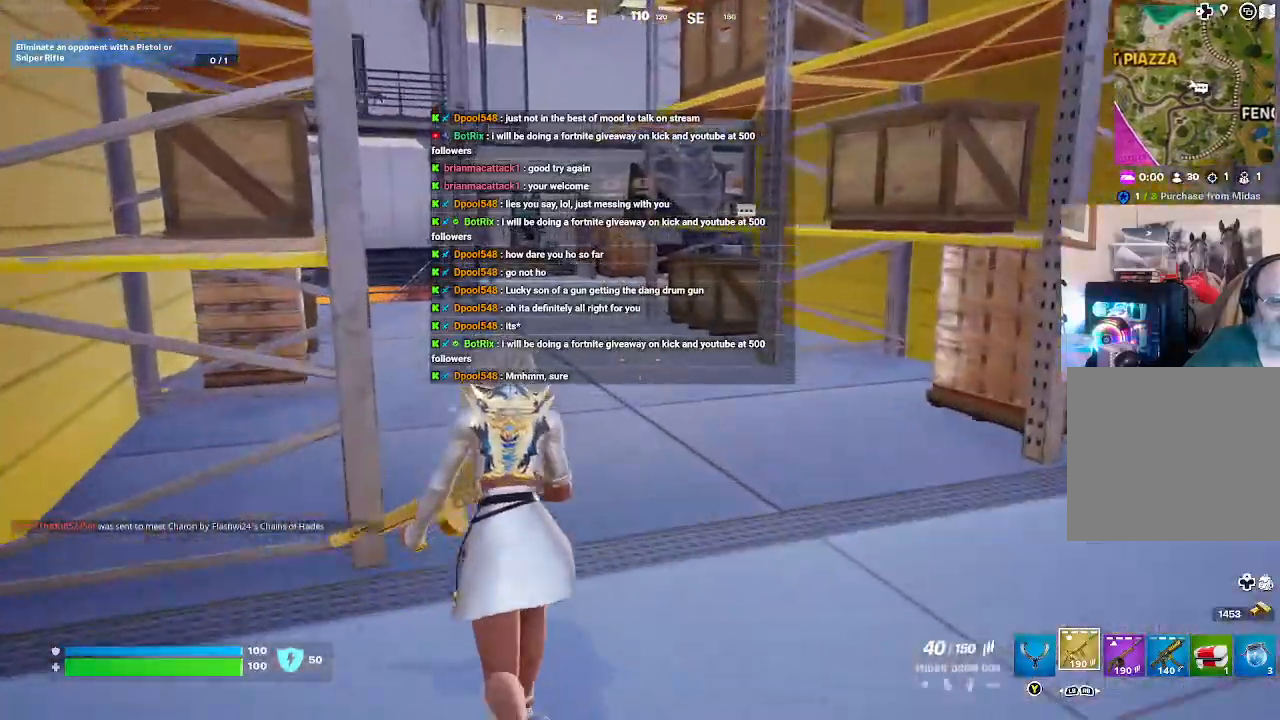
{"buttons": [], "left_stick": "up", "right_stick": "center", "events": []}
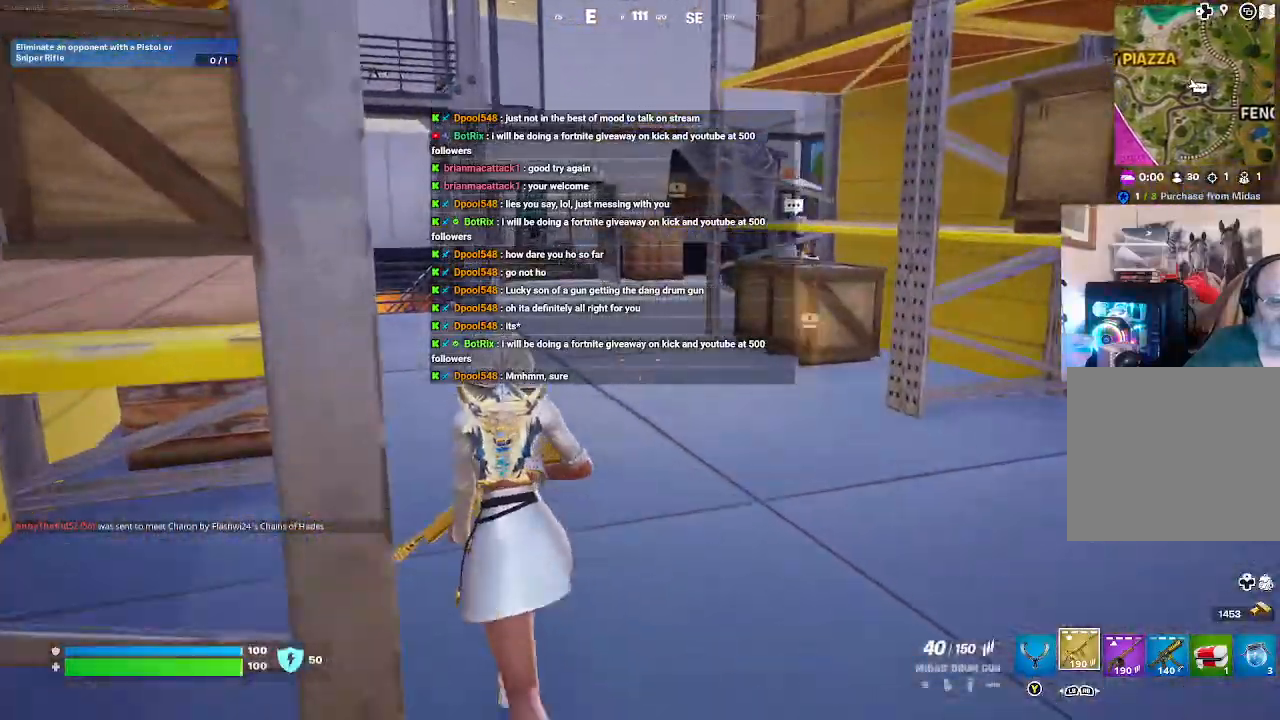
{"buttons": [], "left_stick": "up-left", "right_stick": "center", "events": [[100, "L3", "down"], [100, "left_stick", "up-left"], [267, "L3", "up"]]}
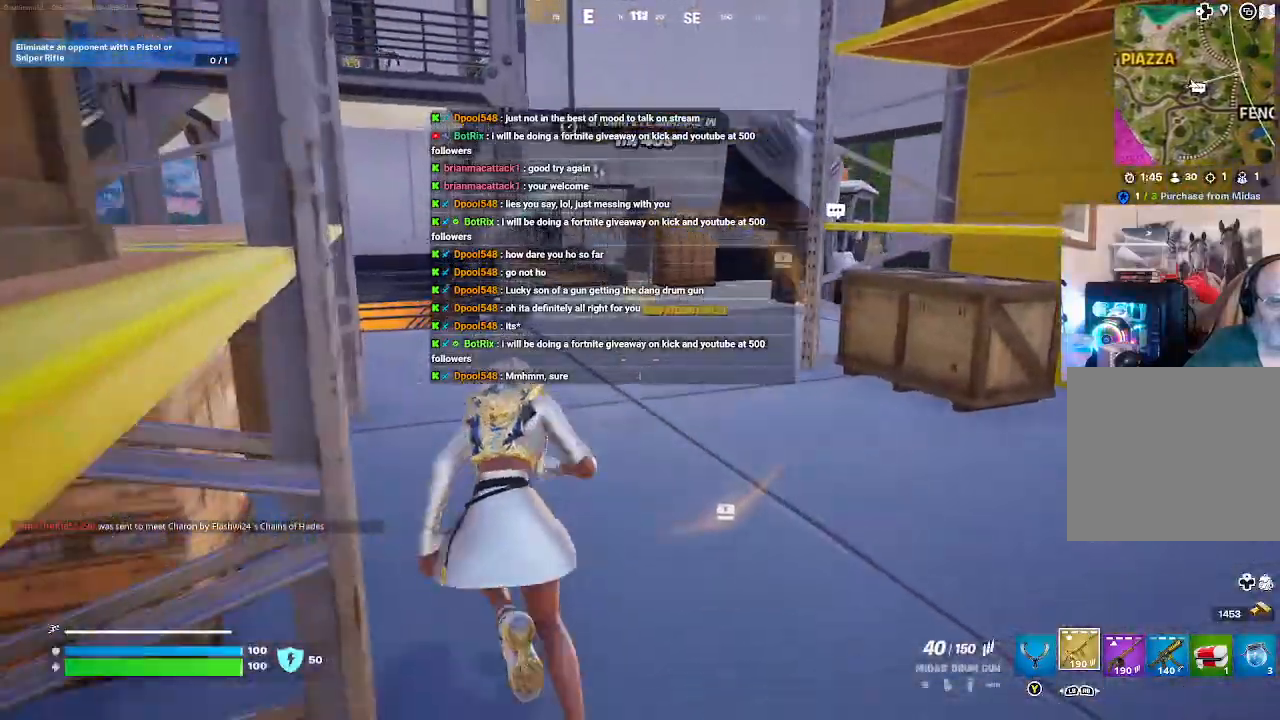
{"buttons": [], "left_stick": "up-left", "right_stick": "up-right", "events": [[333, "right_stick", "up-right"]]}
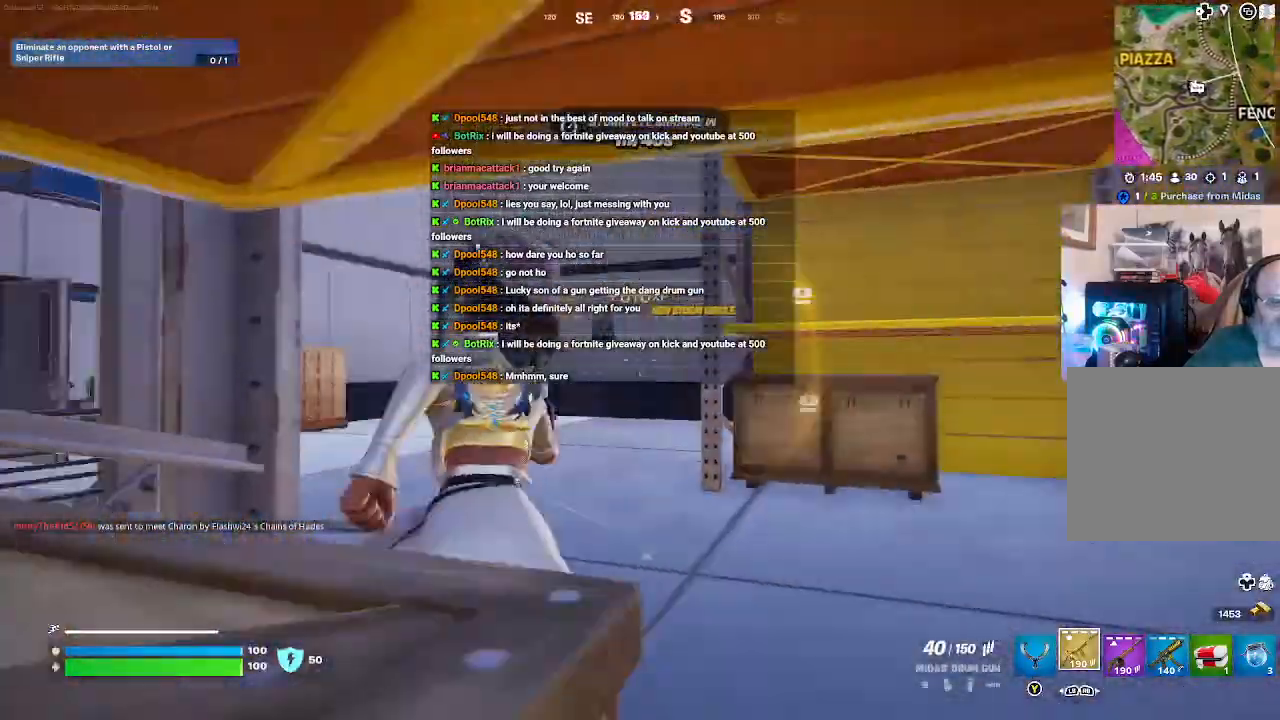
{"buttons": [], "left_stick": "up-left", "right_stick": "center", "events": [[67, "right_stick", "right"], [267, "right_stick", "center"]]}
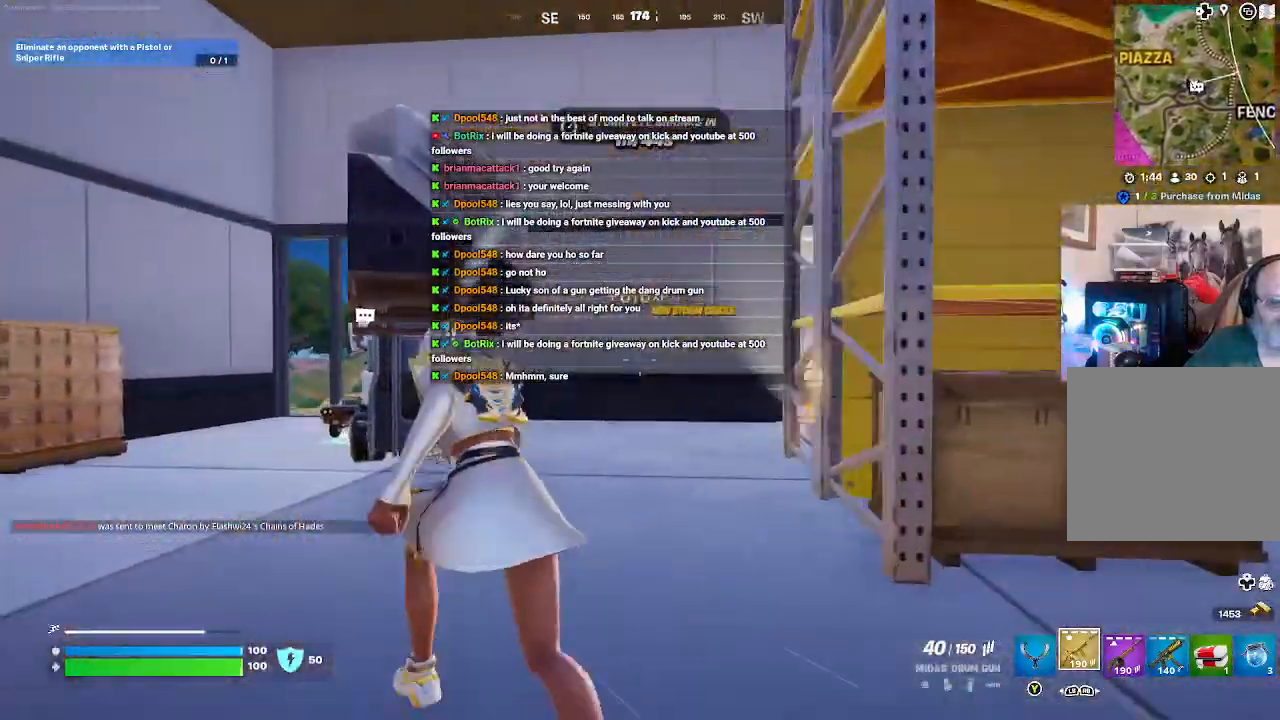
{"buttons": [], "left_stick": "up-left", "right_stick": "left", "events": [[400, "right_stick", "left"]]}
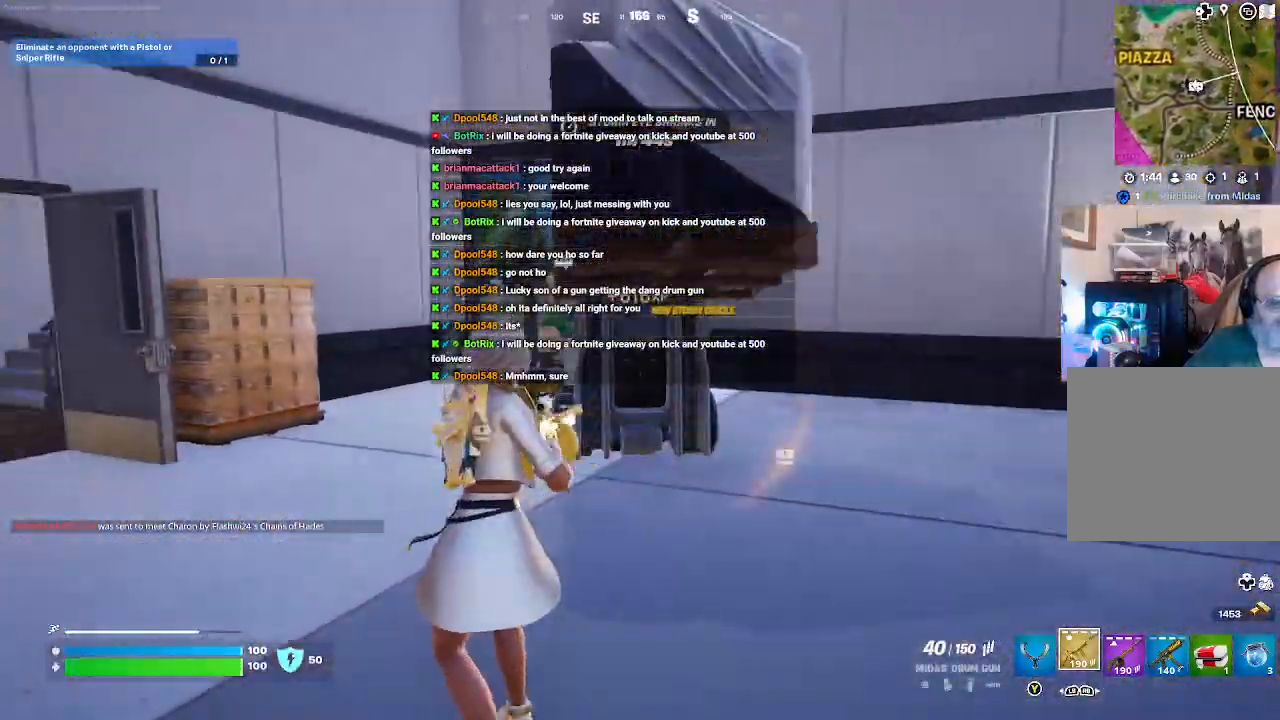
{"buttons": [], "left_stick": "up-left", "right_stick": "center", "events": [[200, "right_stick", "center"]]}
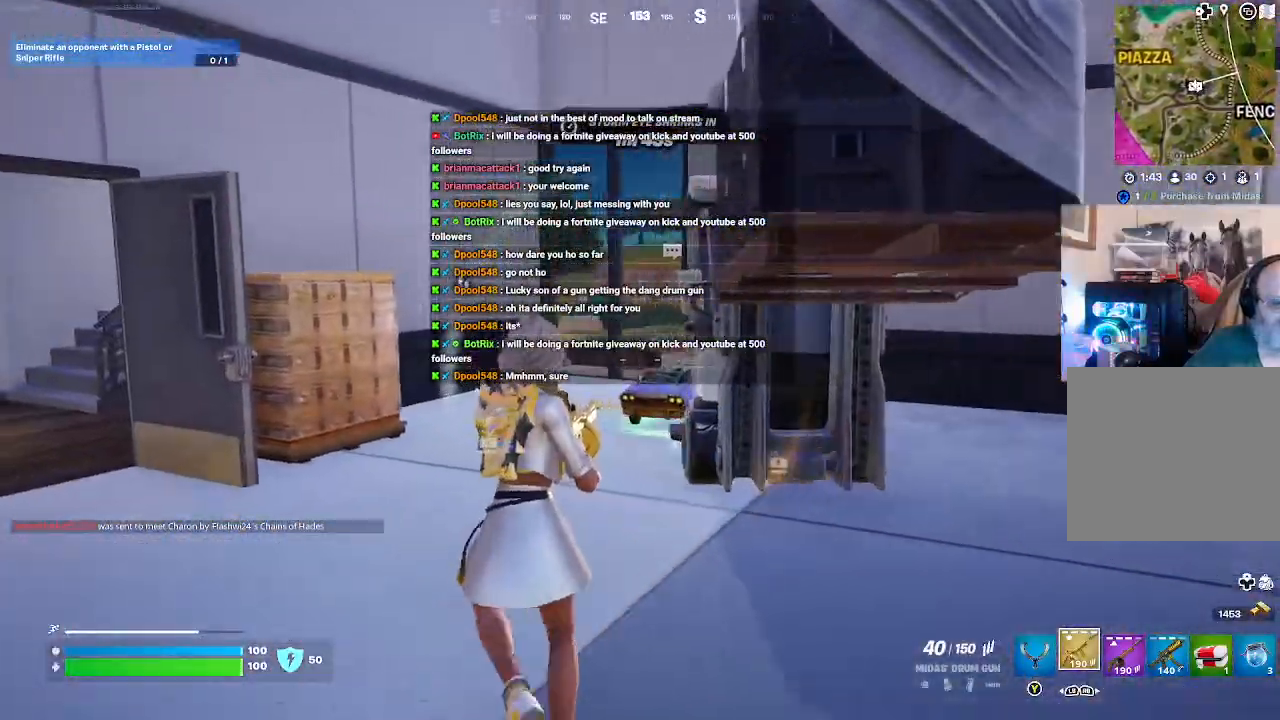
{"buttons": [], "left_stick": "up-left", "right_stick": "right", "events": [[467, "right_stick", "right"]]}
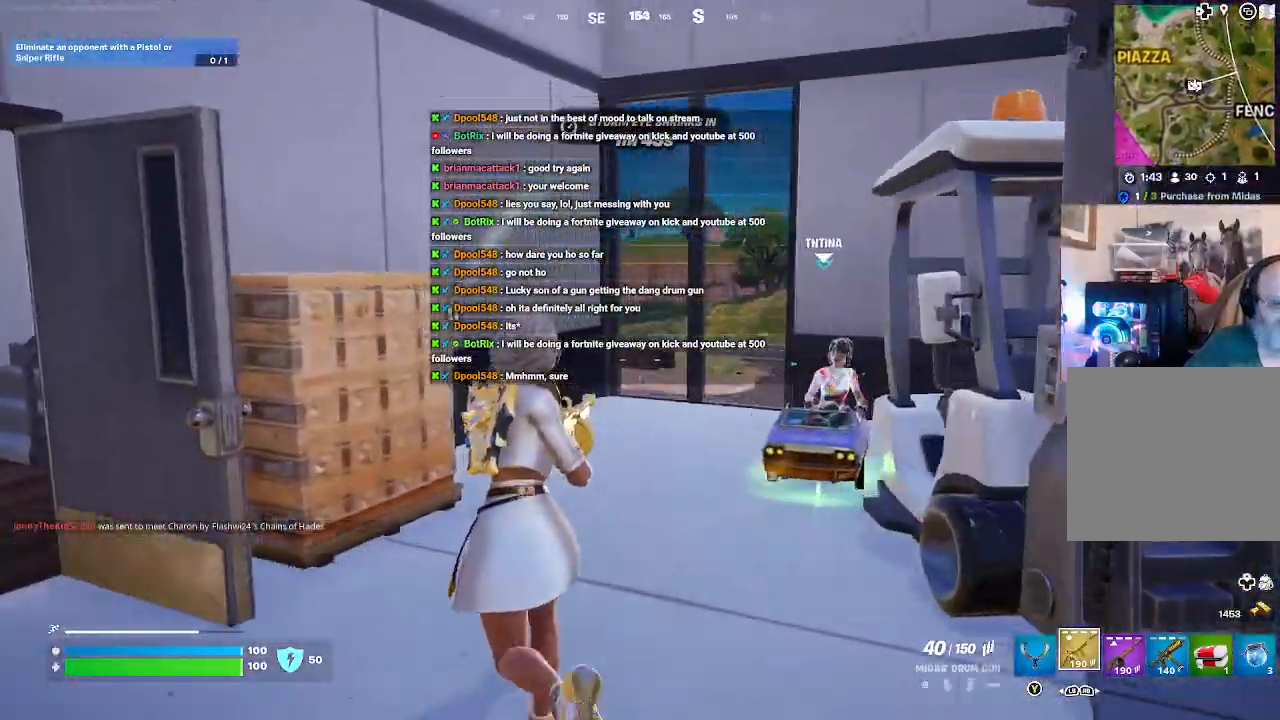
{"buttons": [], "left_stick": "up-left", "right_stick": "right", "events": [[233, "right_stick", "down-right"], [400, "right_stick", "right"]]}
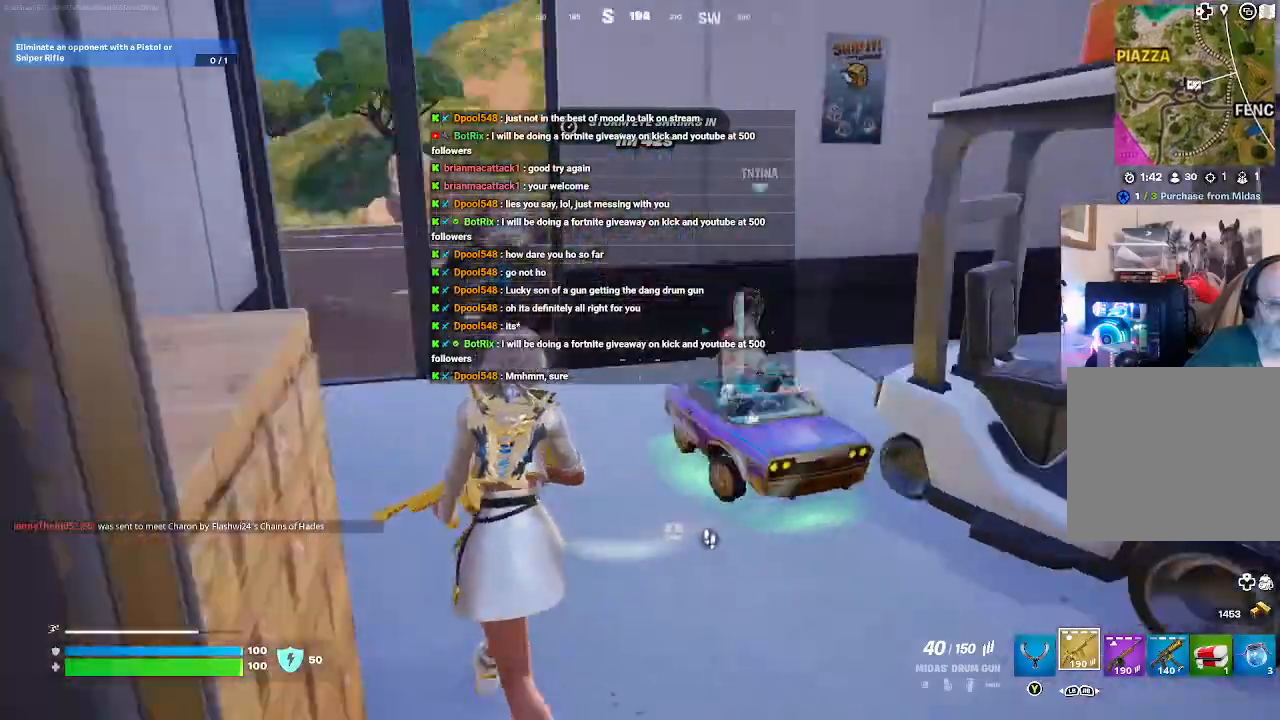
{"buttons": [], "left_stick": "up-left", "right_stick": "right", "events": []}
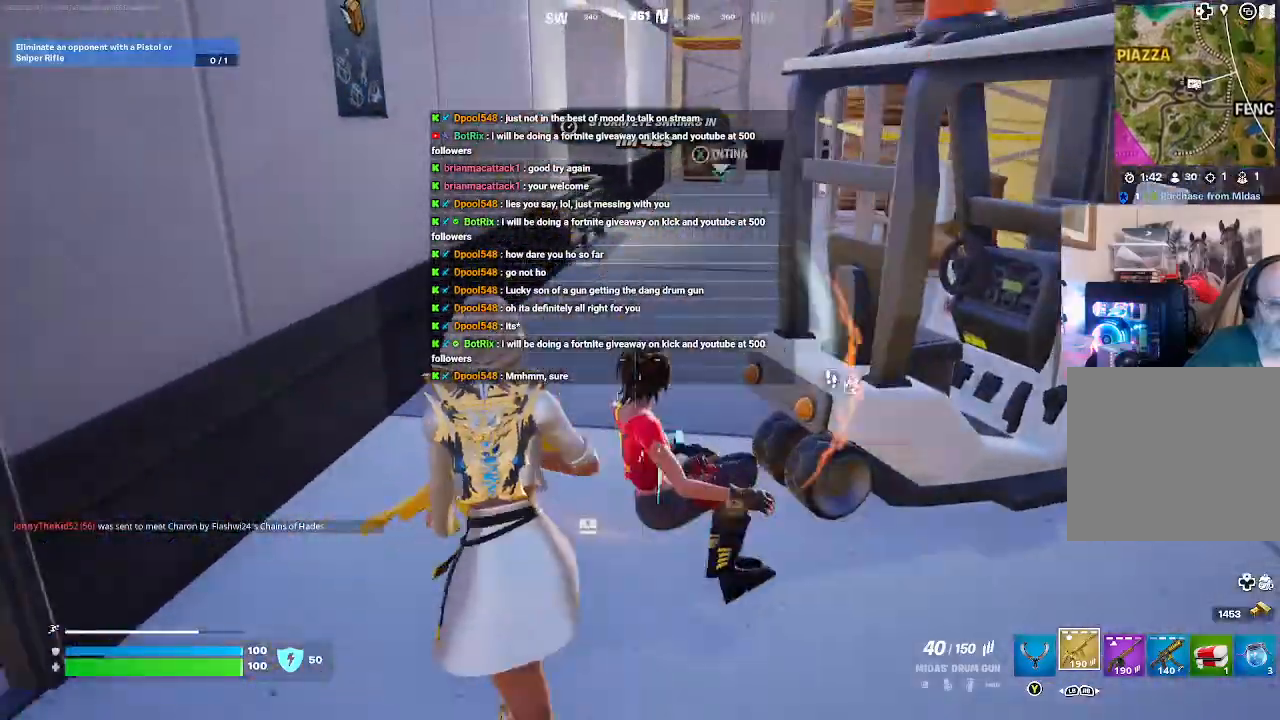
{"buttons": [], "left_stick": "up-left", "right_stick": "right", "events": []}
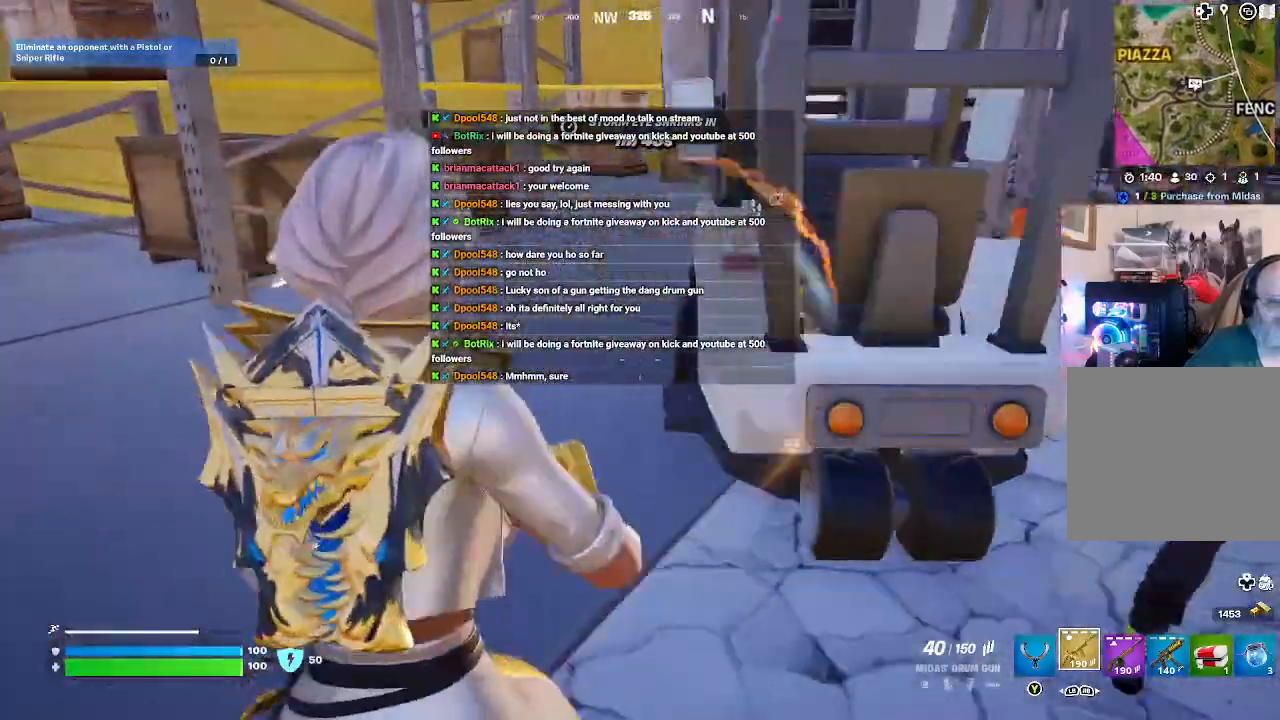
{"buttons": [], "left_stick": "down-left", "right_stick": "right", "events": [[167, "left_stick", "down-left"]]}
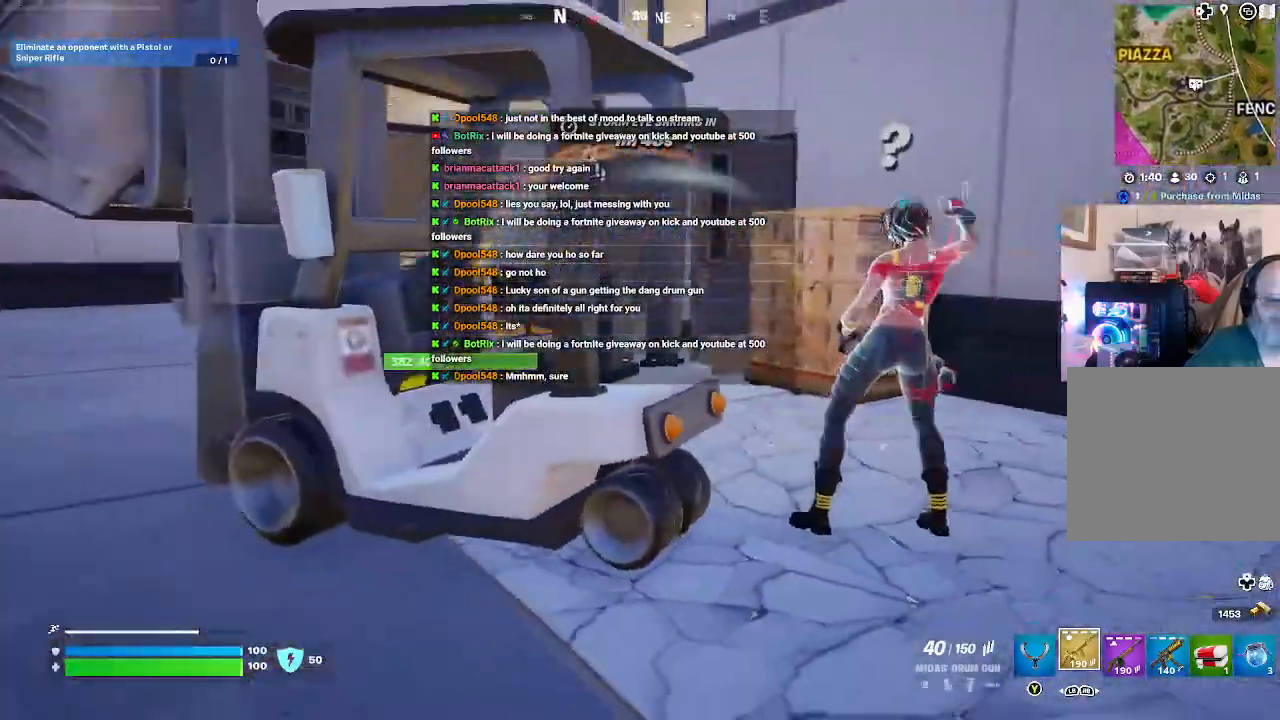
{"buttons": ["L2"], "left_stick": "left", "right_stick": "left", "events": [[333, "L2", "down"], [467, "right_stick", "left"], [500, "left_stick", "left"]]}
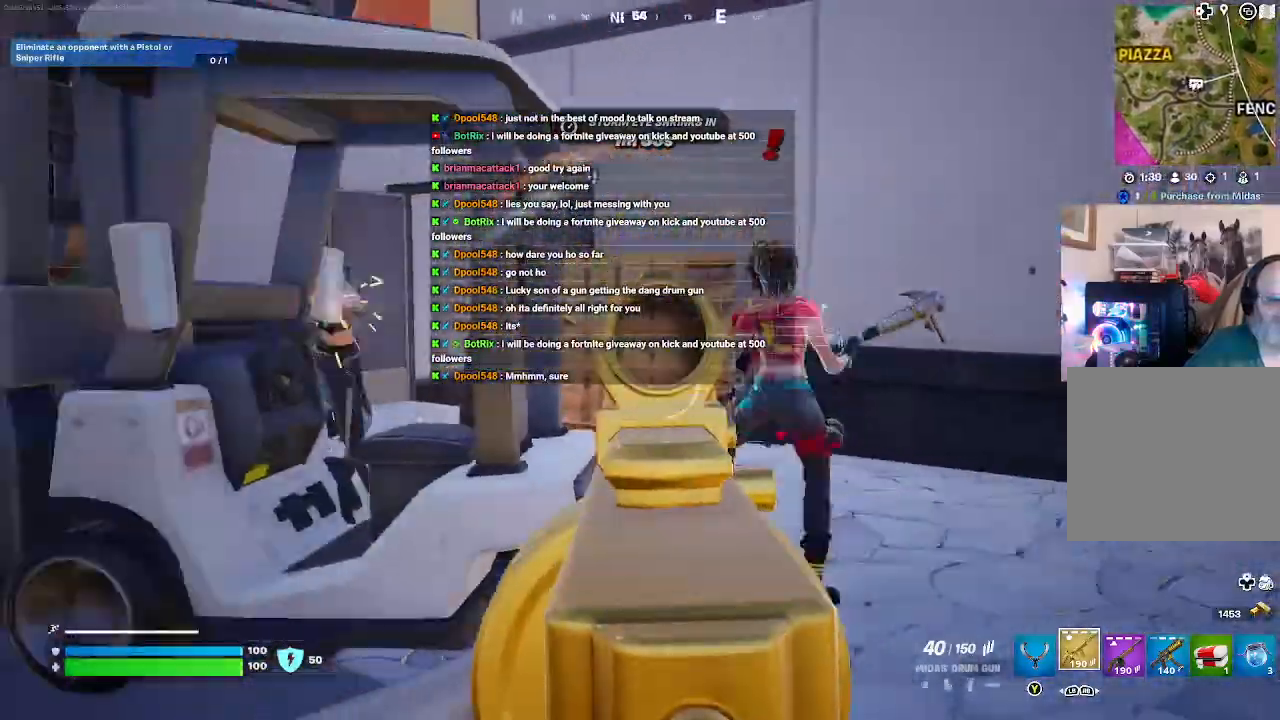
{"buttons": ["L2"], "left_stick": "down-right", "right_stick": "right", "events": [[133, "left_stick", "center"], [300, "left_stick", "right"], [400, "right_stick", "center"], [467, "right_stick", "right"], [500, "left_stick", "down-right"]]}
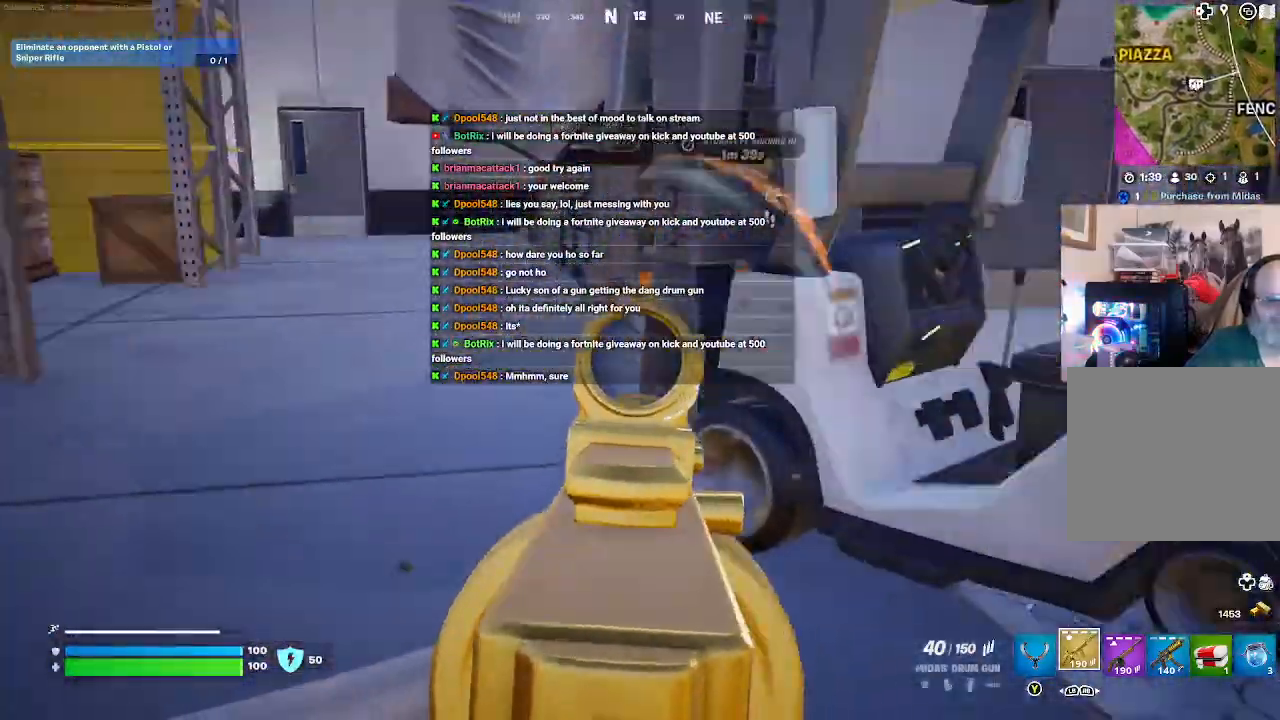
{"buttons": ["L2"], "left_stick": "down-right", "right_stick": "center", "events": [[300, "right_stick", "center"]]}
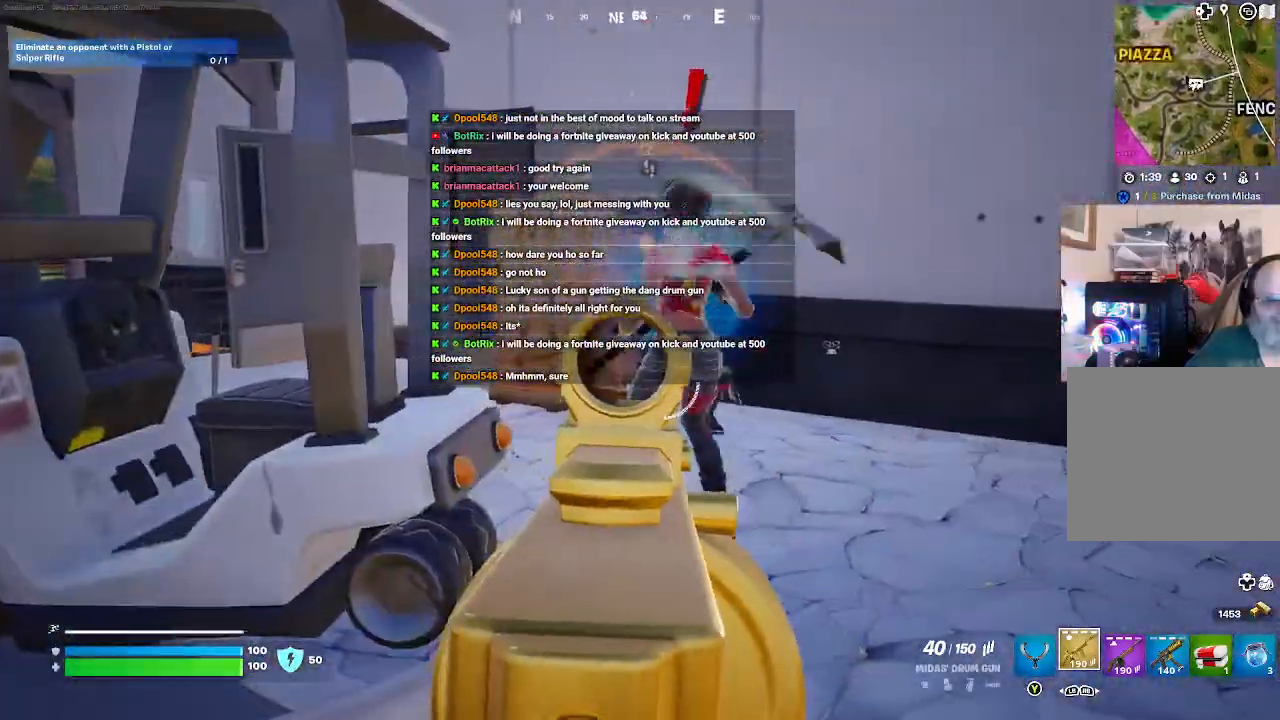
{"buttons": ["L2"], "left_stick": "down", "right_stick": "center", "events": [[33, "right_stick", "left"], [200, "right_stick", "center"], [300, "right_stick", "right"], [333, "R2", "down"], [367, "left_stick", "down"], [433, "R2", "up"], [467, "right_stick", "center"]]}
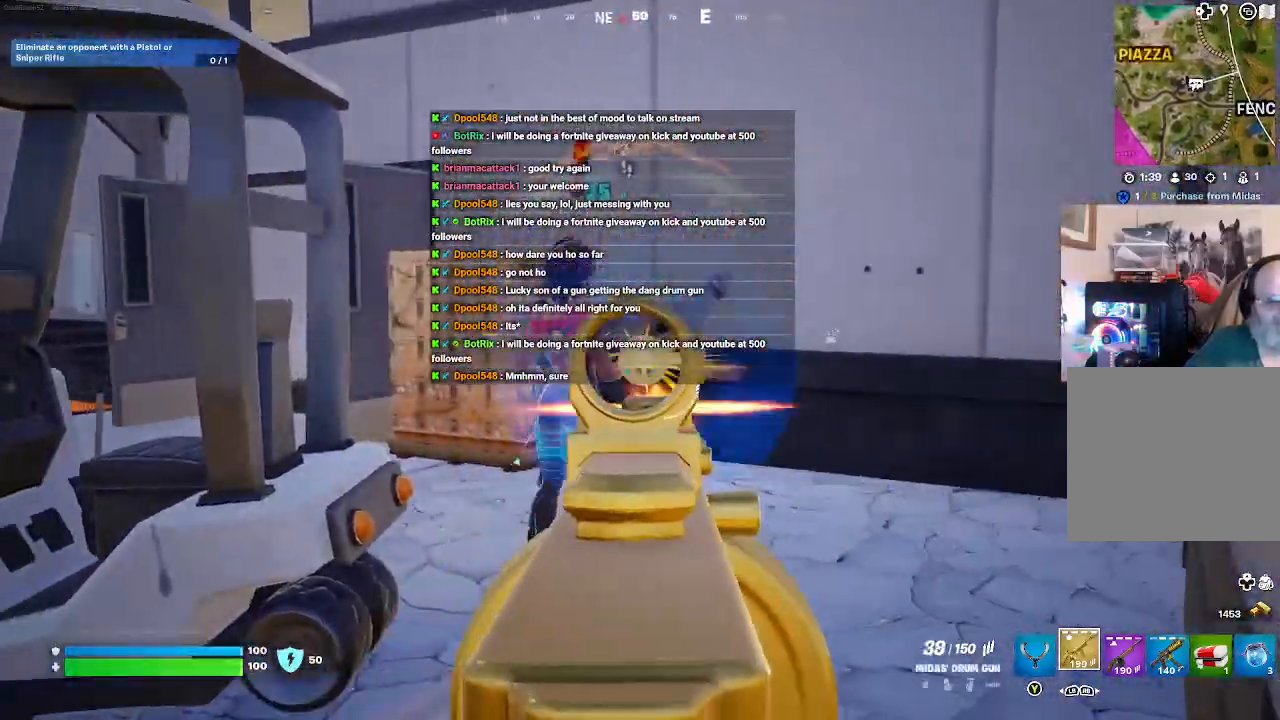
{"buttons": ["L2"], "left_stick": "down", "right_stick": "center", "events": [[100, "right_stick", "left"], [267, "right_stick", "center"]]}
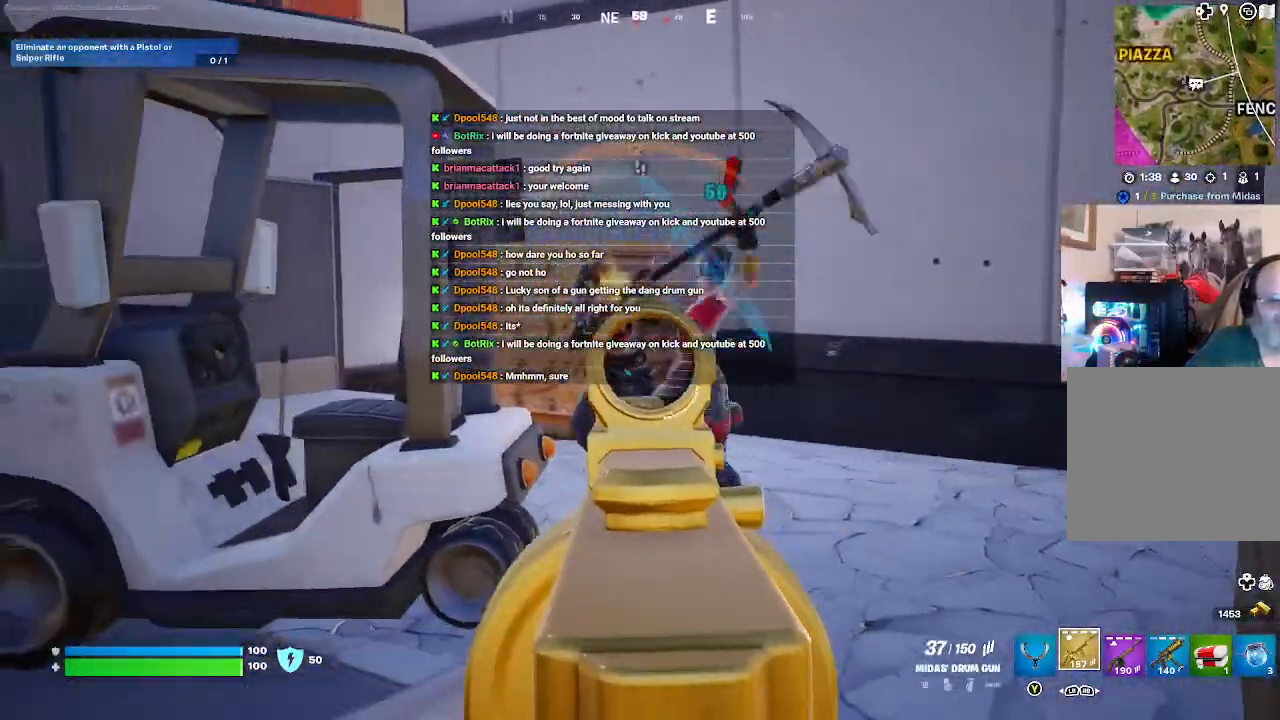
{"buttons": ["L2", "R2"], "left_stick": "down", "right_stick": "center", "events": [[33, "right_stick", "up-left"], [200, "R2", "down"], [267, "right_stick", "left"], [467, "right_stick", "center"]]}
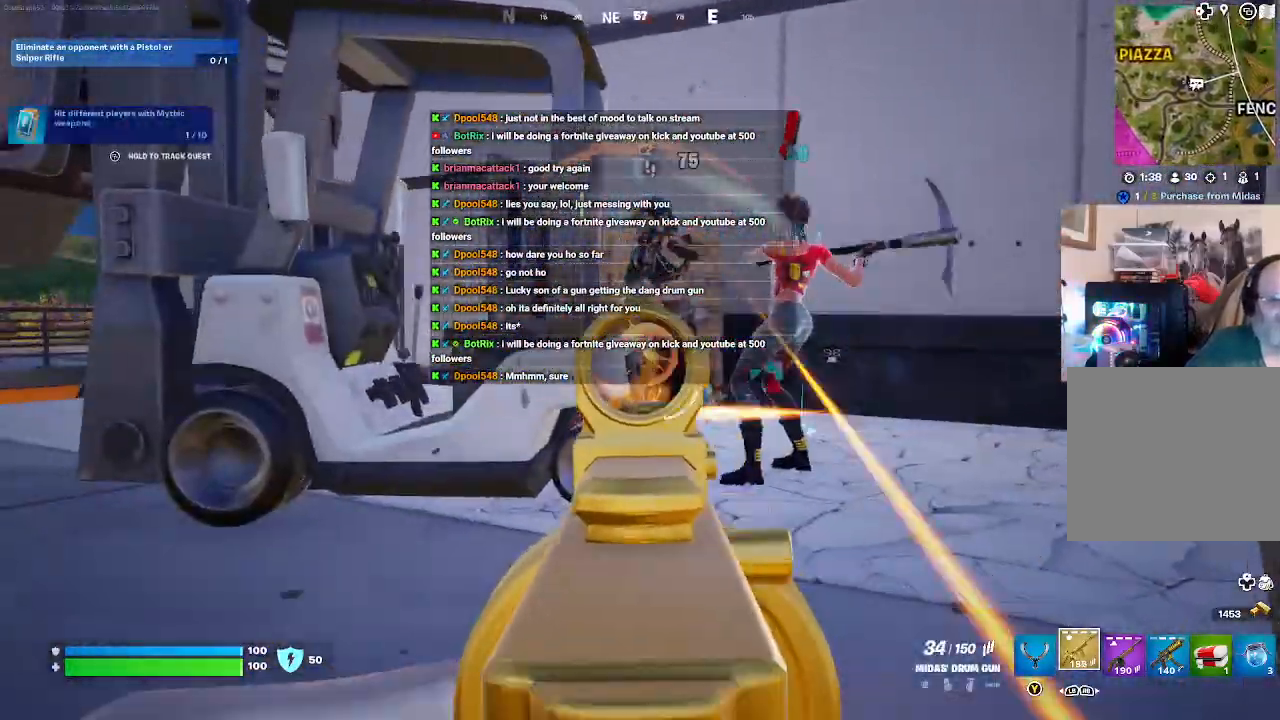
{"buttons": ["L2", "R2"], "left_stick": "down", "right_stick": "up", "events": [[67, "right_stick", "right"], [200, "right_stick", "up"]]}
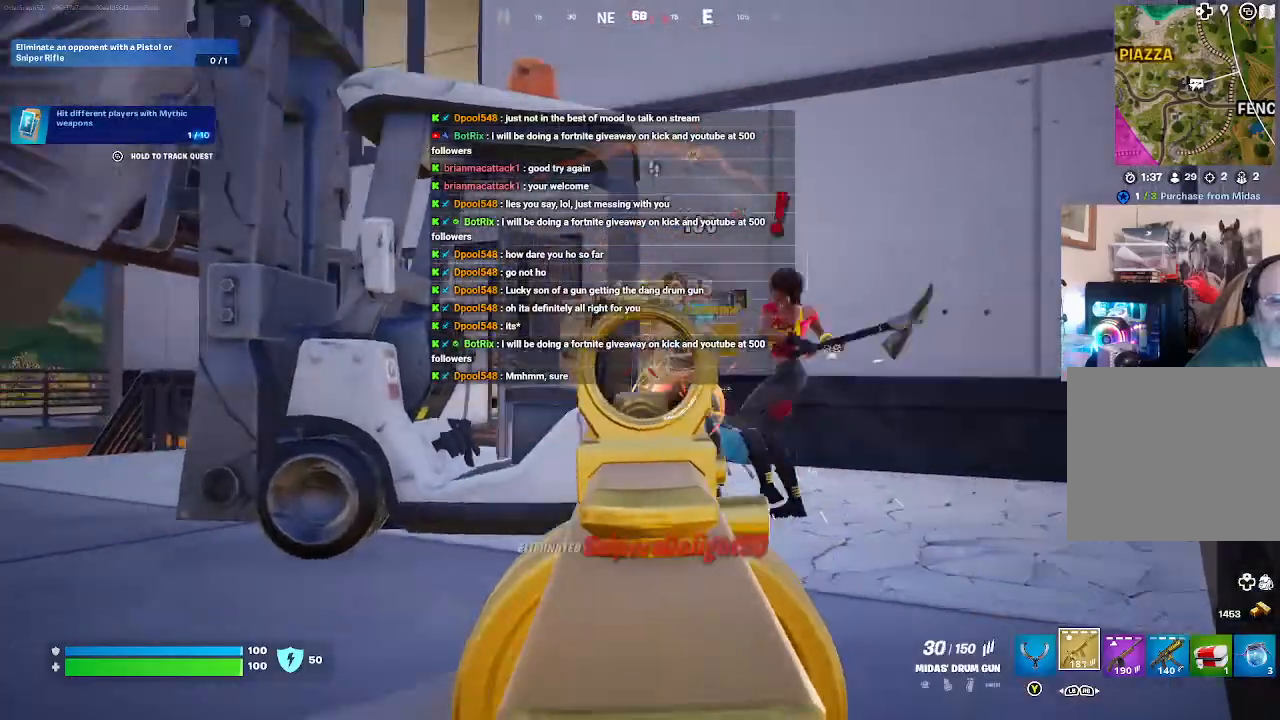
{"buttons": ["L2", "R2"], "left_stick": "down", "right_stick": "center", "events": [[200, "right_stick", "center"], [367, "right_stick", "right"], [433, "right_stick", "center"]]}
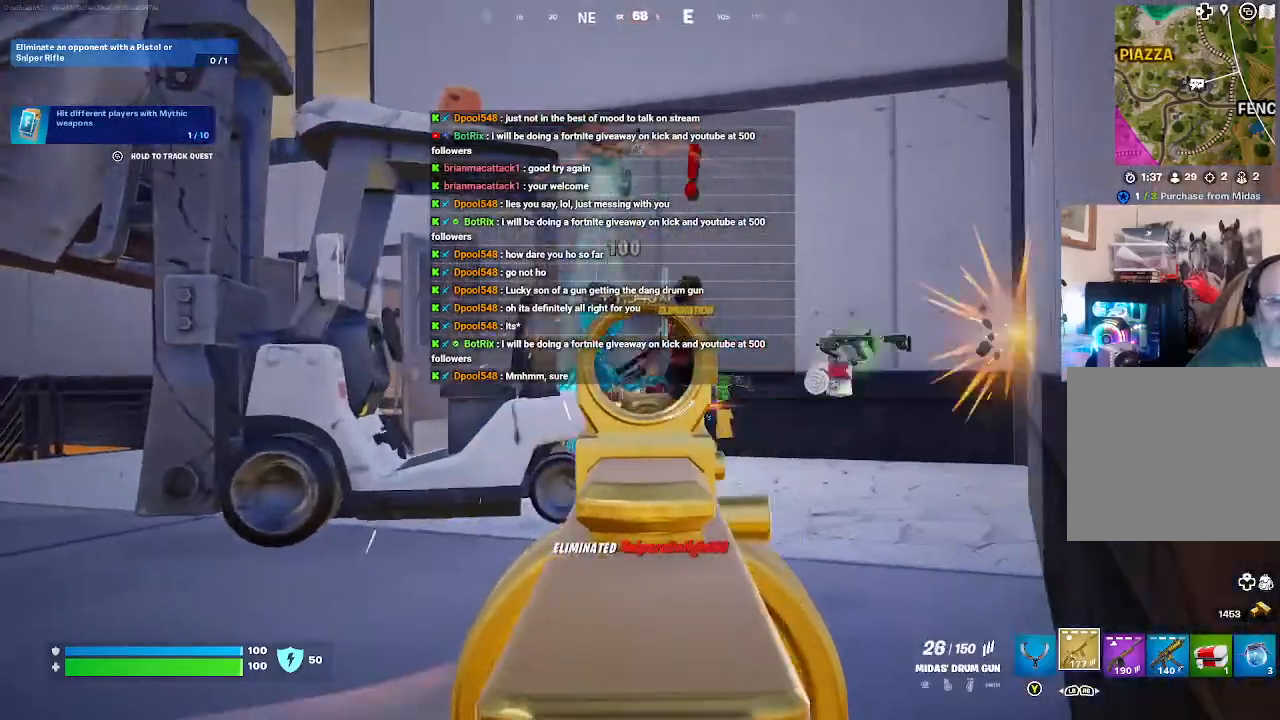
{"buttons": [], "left_stick": "down-left", "right_stick": "center", "events": [[100, "R2", "up"], [167, "L2", "up"], [500, "left_stick", "down-left"]]}
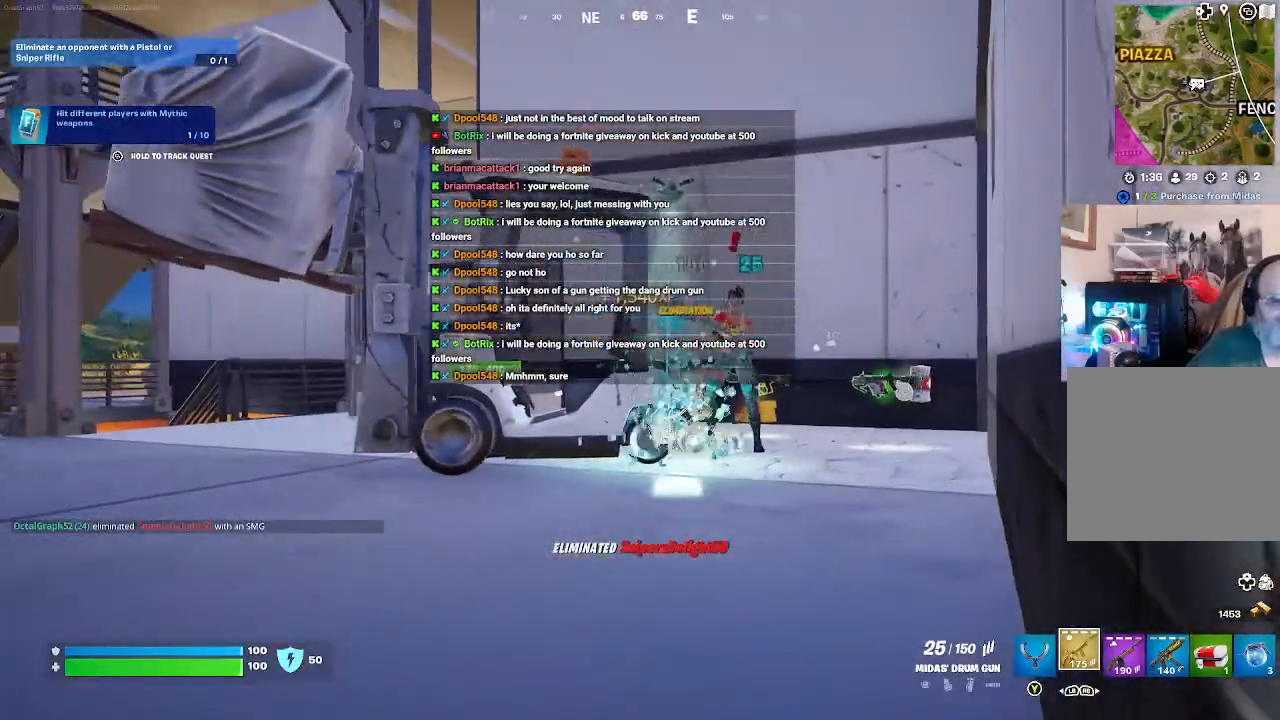
{"buttons": [], "left_stick": "left", "right_stick": "center", "events": [[367, "left_stick", "left"]]}
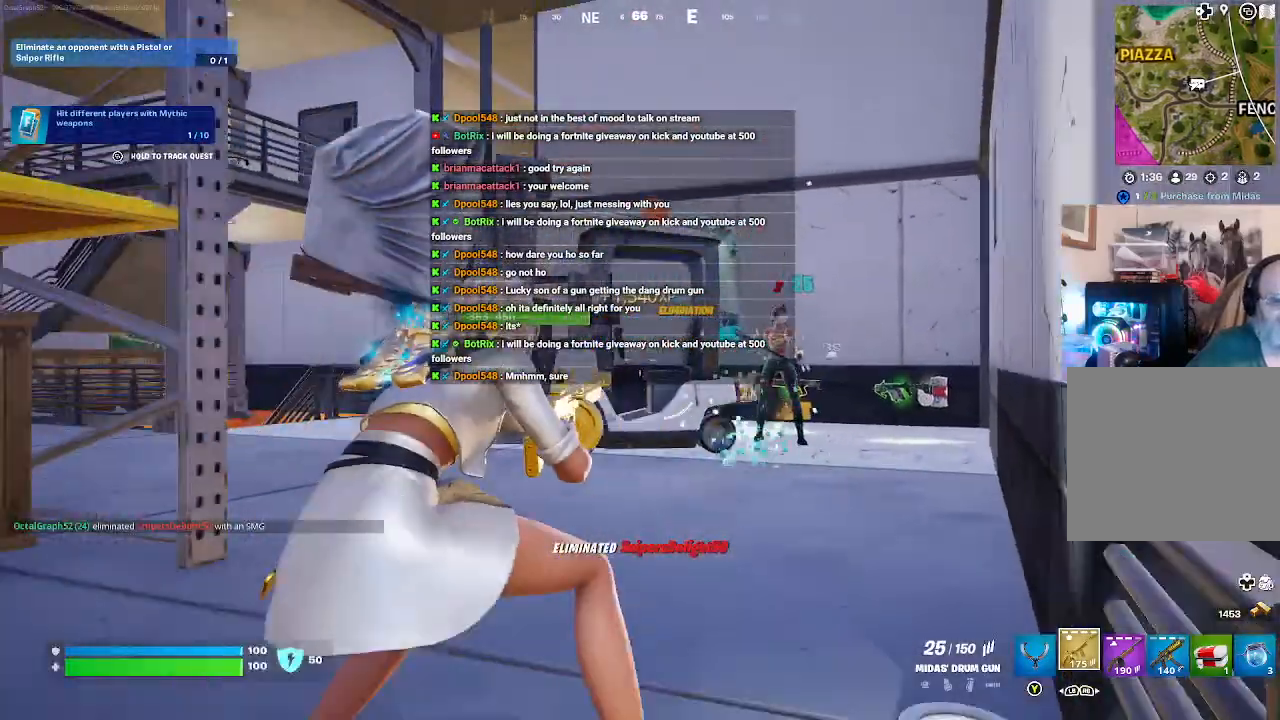
{"buttons": [], "left_stick": "left", "right_stick": "center", "events": [[100, "X", "down"], [233, "X", "up"]]}
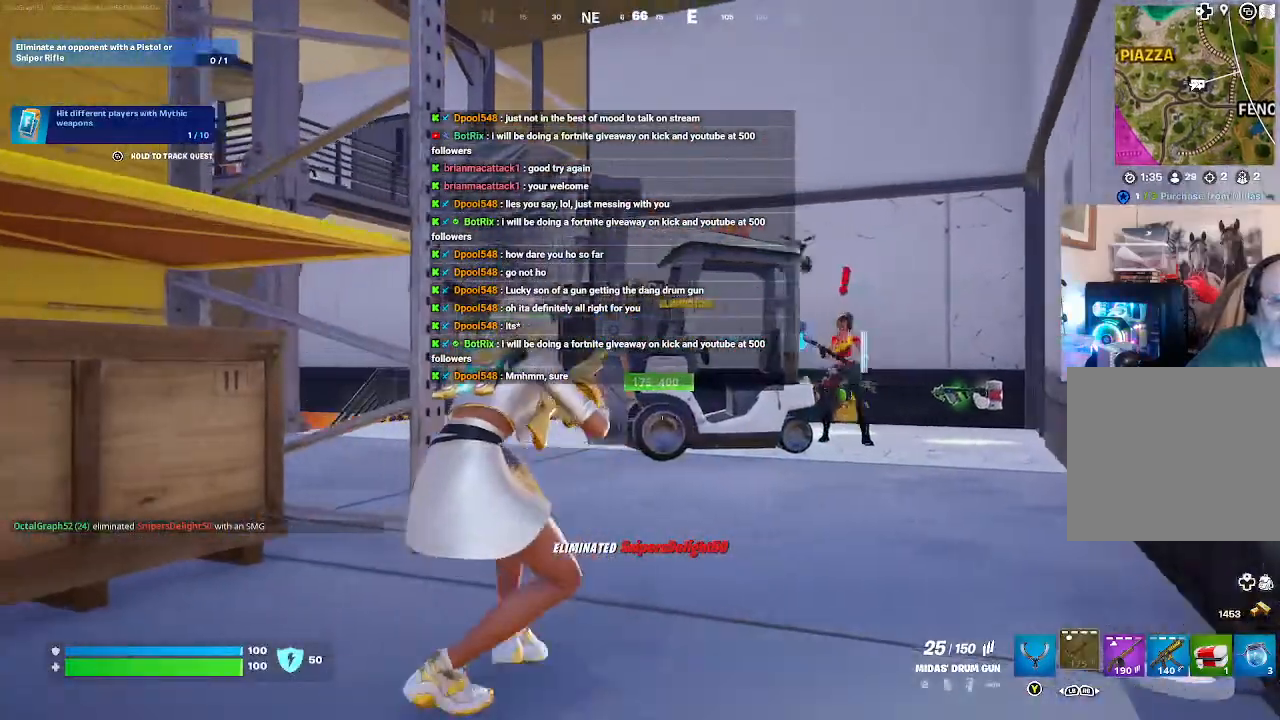
{"buttons": [], "left_stick": "down-left", "right_stick": "center", "events": [[333, "left_stick", "down-left"]]}